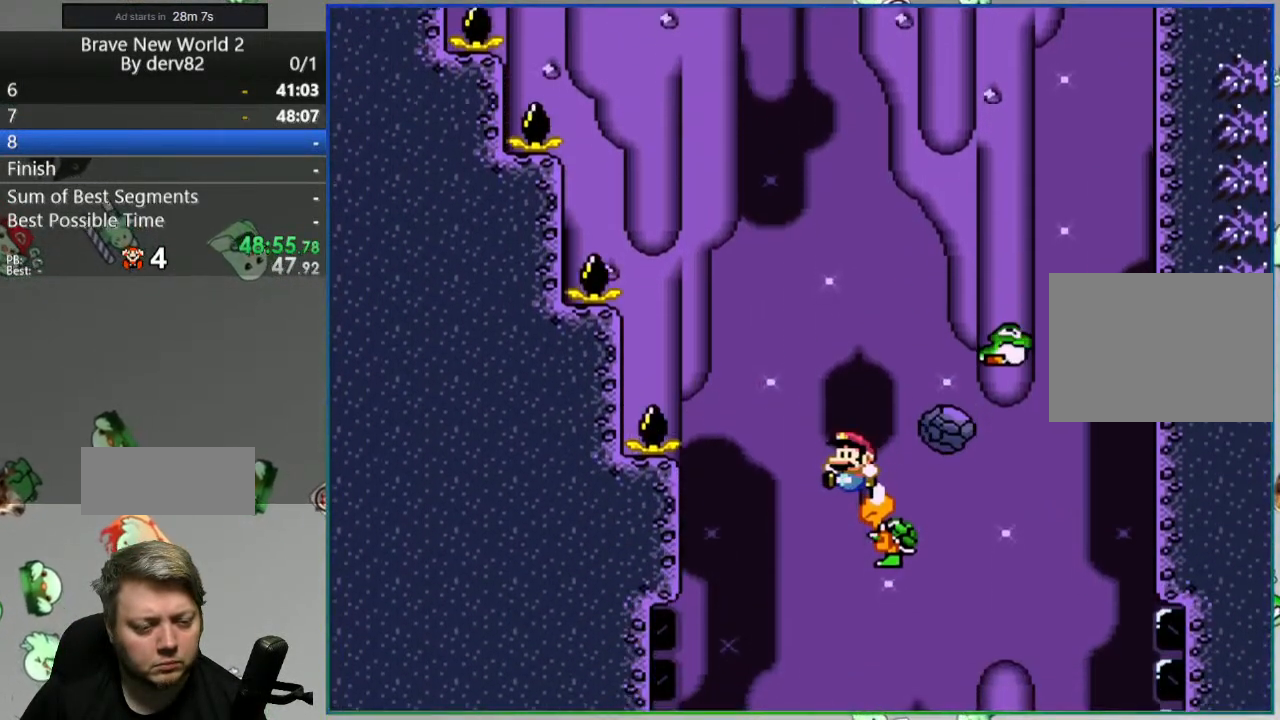
Gameplay with a controller (Nintendo layout); each line is a JSON object with the inputs held at the frame after it. "events" lists button and stick changes between this image and that frame as [ms after this image, input, new state], when the widget could be followed in between. Not read: L3 R3.
{"buttons": ["Y", "DPAD_LEFT"], "events": [[250, "DPAD_RIGHT", "down"], [350, "DPAD_RIGHT", "up"], [417, "DPAD_LEFT", "down"]]}
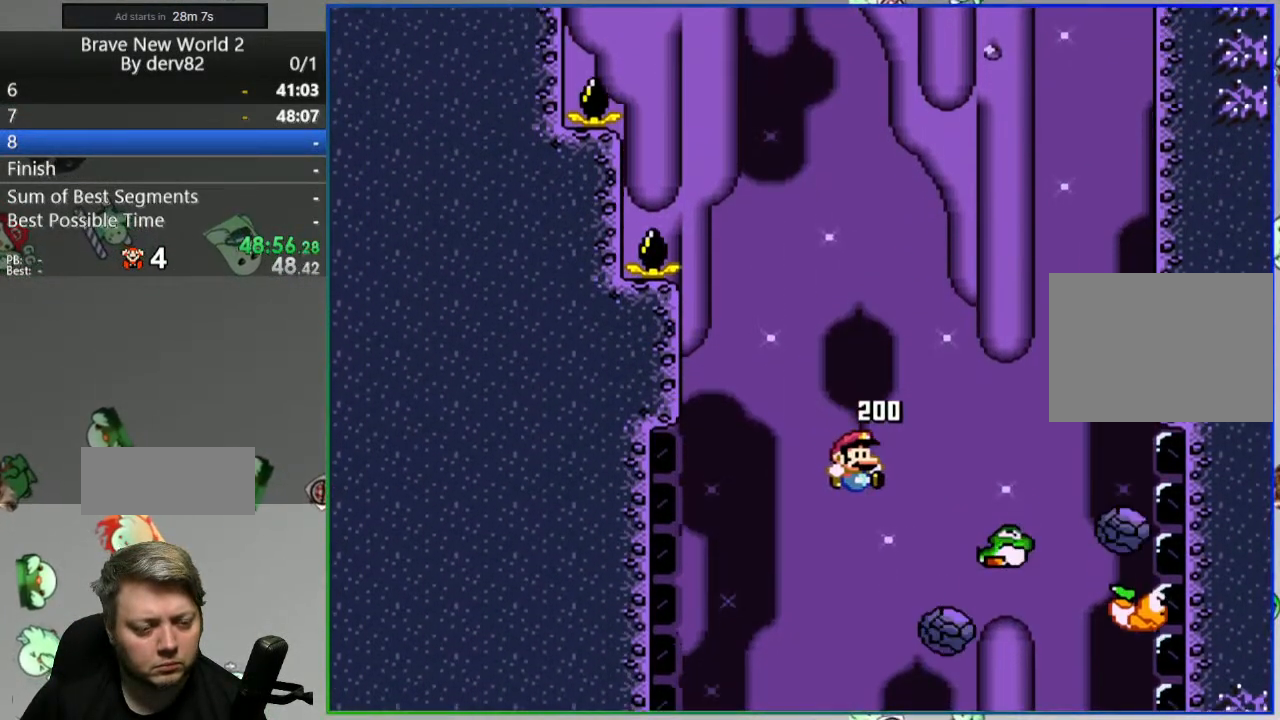
{"buttons": ["Y"], "events": [[33, "DPAD_LEFT", "up"], [150, "DPAD_RIGHT", "down"], [267, "DPAD_RIGHT", "up"]]}
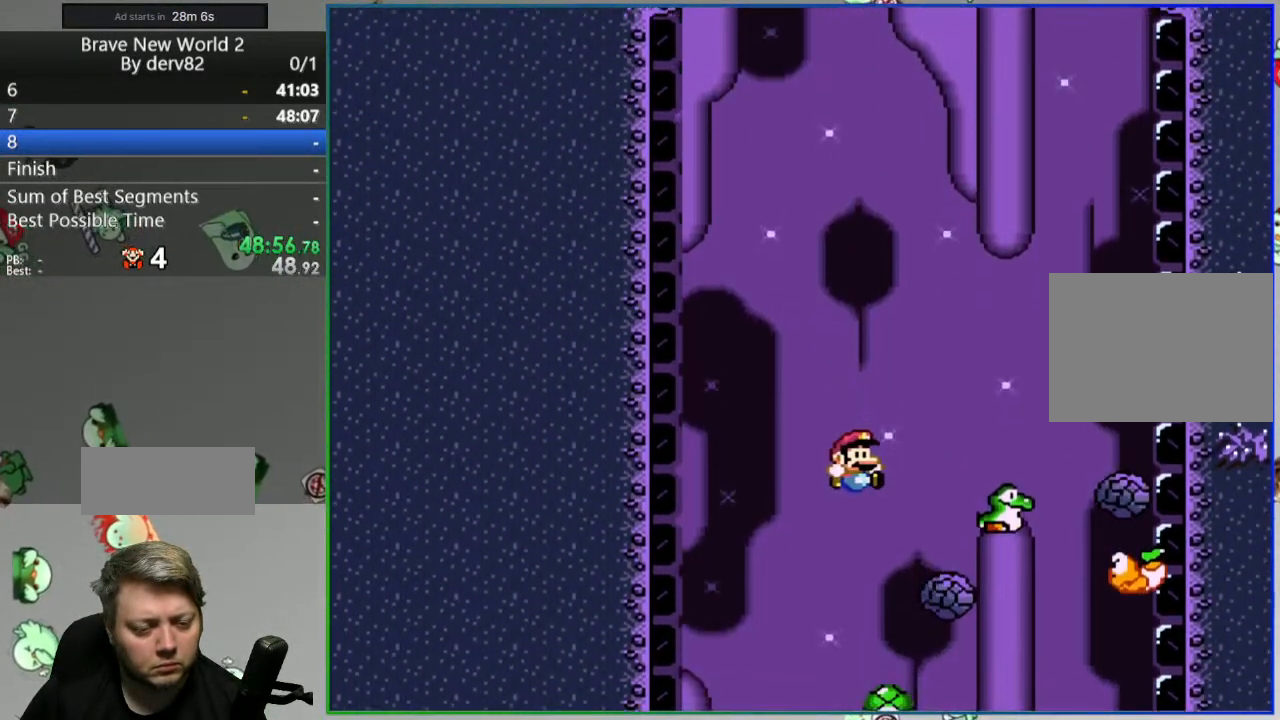
{"buttons": ["B", "Y", "DPAD_RIGHT"], "events": [[67, "B", "down"], [233, "DPAD_LEFT", "down"], [333, "DPAD_LEFT", "up"], [483, "DPAD_RIGHT", "down"]]}
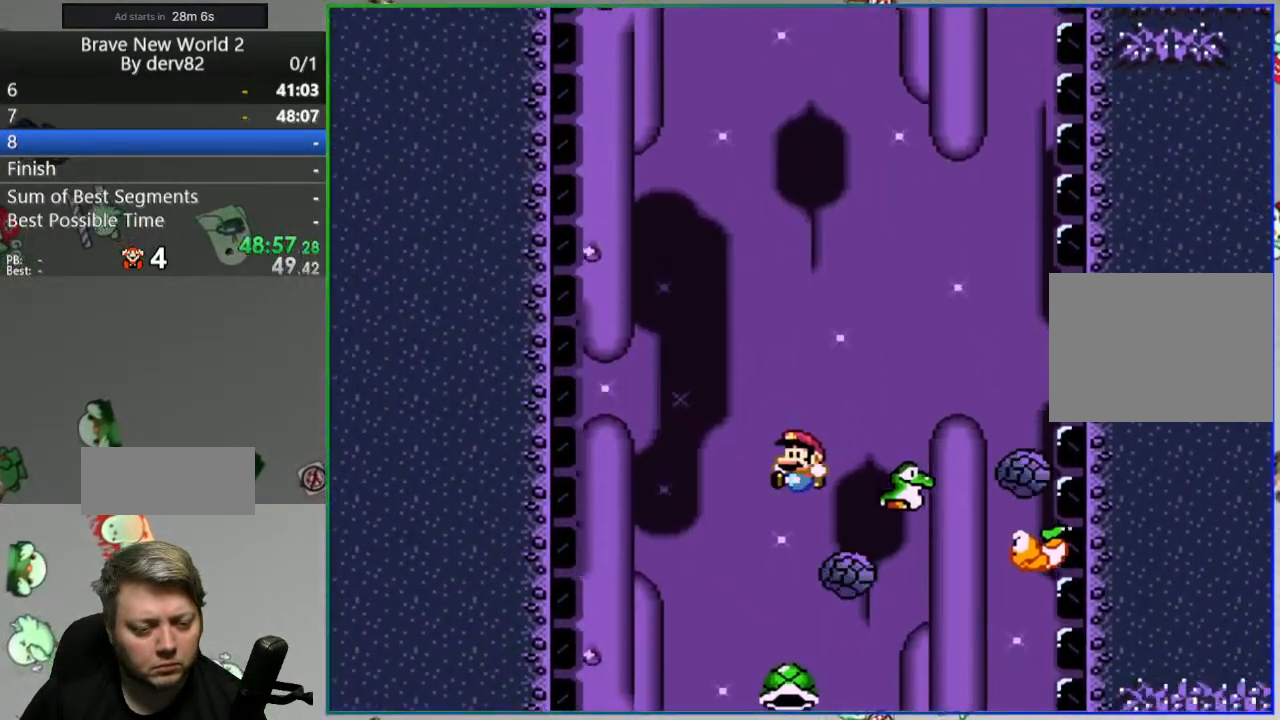
{"buttons": ["B", "Y"], "events": [[83, "DPAD_RIGHT", "up"]]}